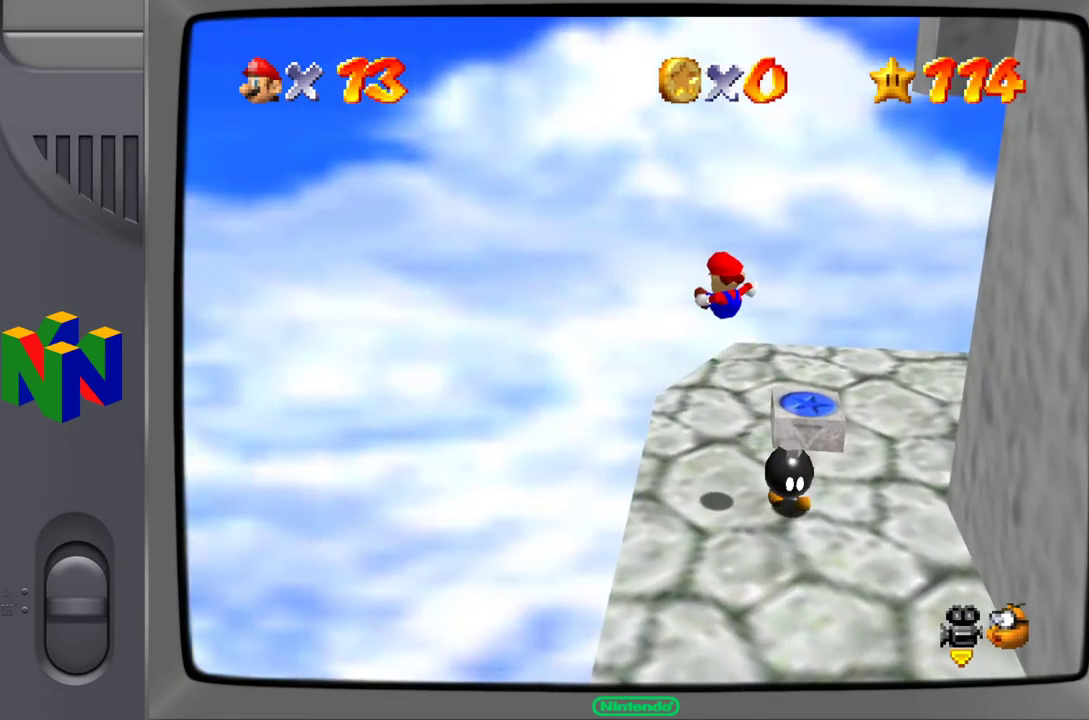
Gameplay with a controller (Nintendo layout); each line is a JSON object with the inputs held at the frame after it. "events" lists button and stick changes between this image and that frame as [ms after this image, input, new state], when the widget could be followed in between. Not read: L3 R3.
{"buttons": [], "left_stick": "center", "events": []}
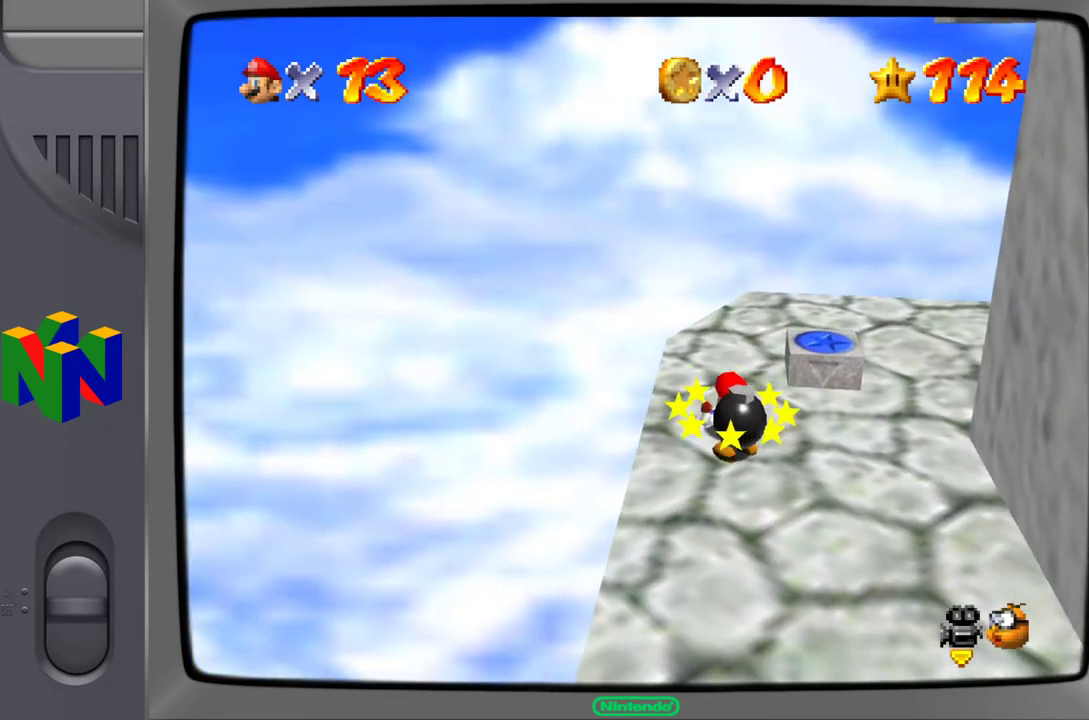
{"buttons": [], "left_stick": "down-right", "events": [[250, "left_stick", "right"], [300, "left_stick", "down-right"]]}
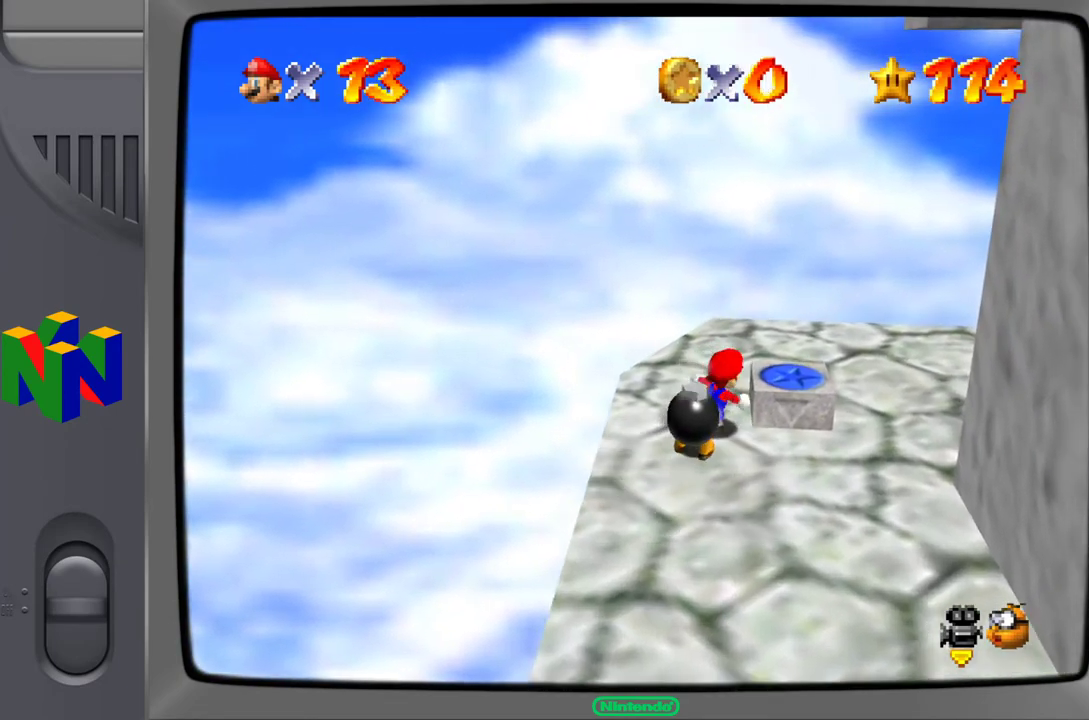
{"buttons": ["A"], "left_stick": "center", "events": [[117, "left_stick", "center"], [450, "A", "down"]]}
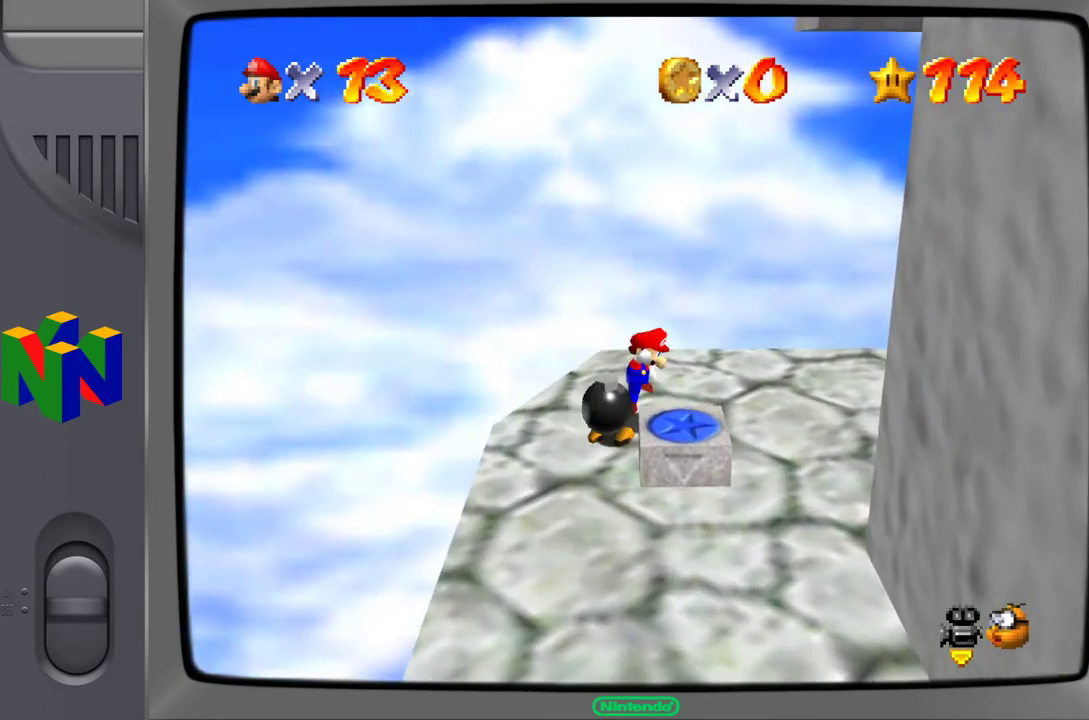
{"buttons": [], "left_stick": "down", "events": [[183, "left_stick", "down-right"], [367, "left_stick", "down"], [383, "A", "up"]]}
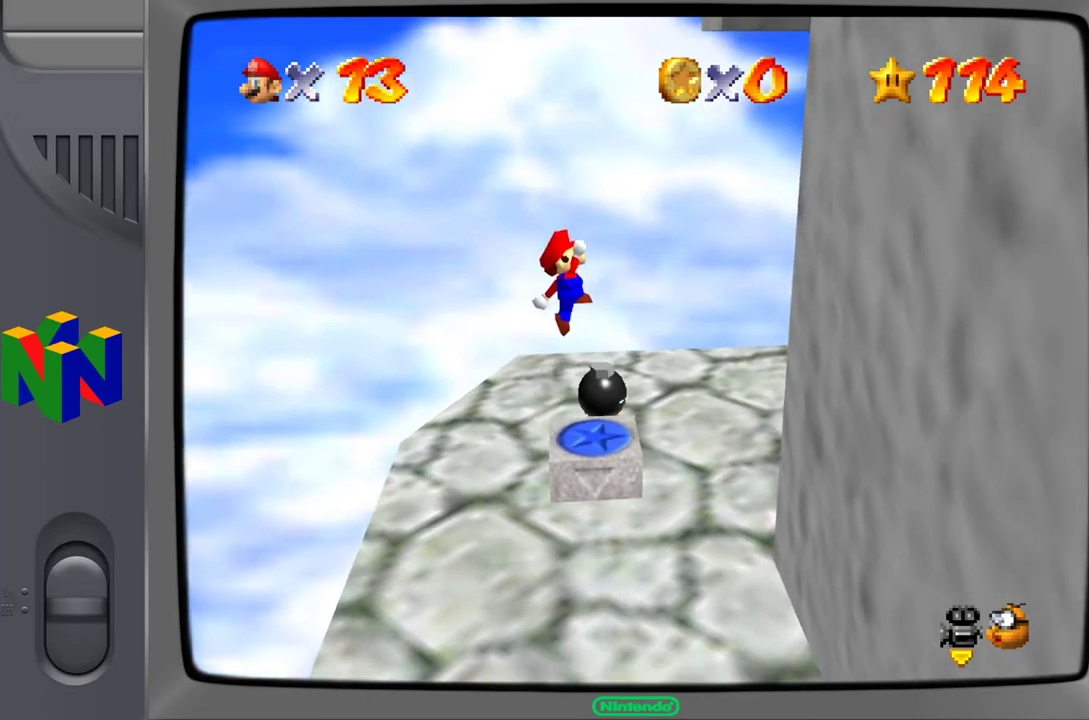
{"buttons": [], "left_stick": "center", "events": [[267, "left_stick", "down-right"], [367, "left_stick", "center"]]}
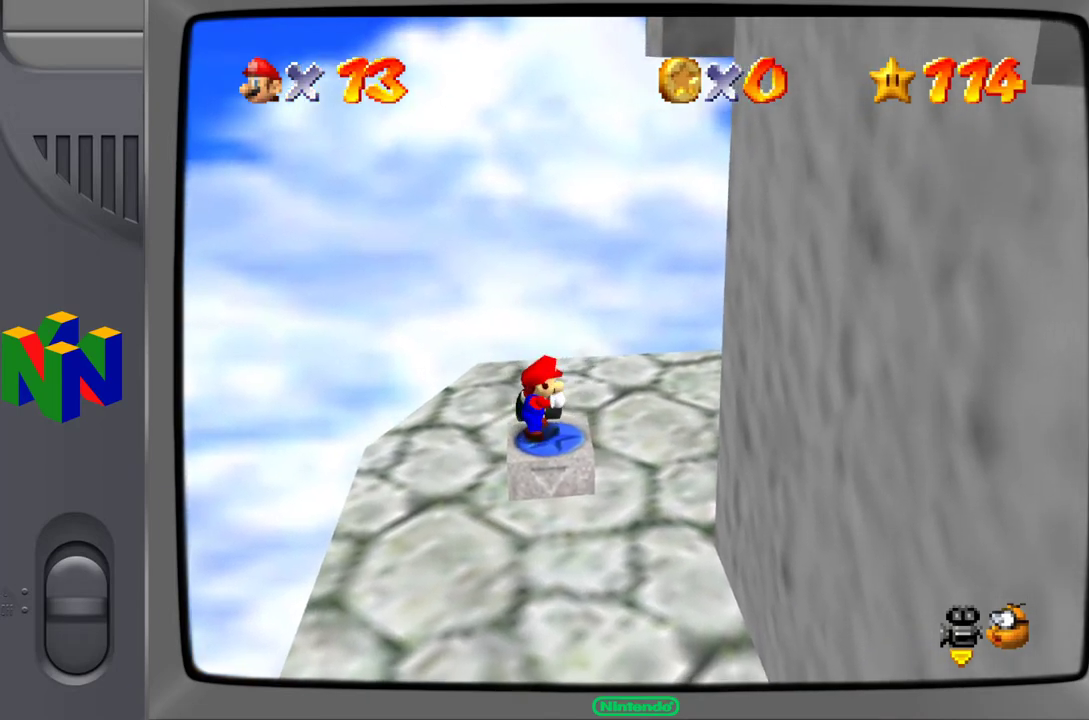
{"buttons": [], "left_stick": "center", "events": []}
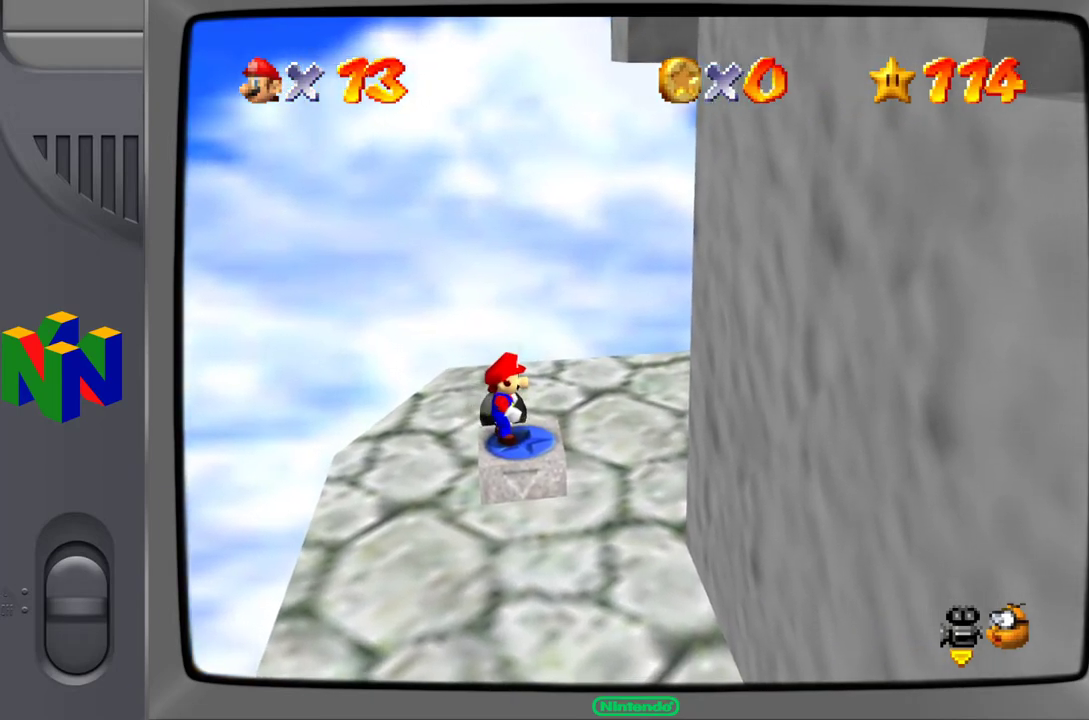
{"buttons": [], "left_stick": "center", "events": []}
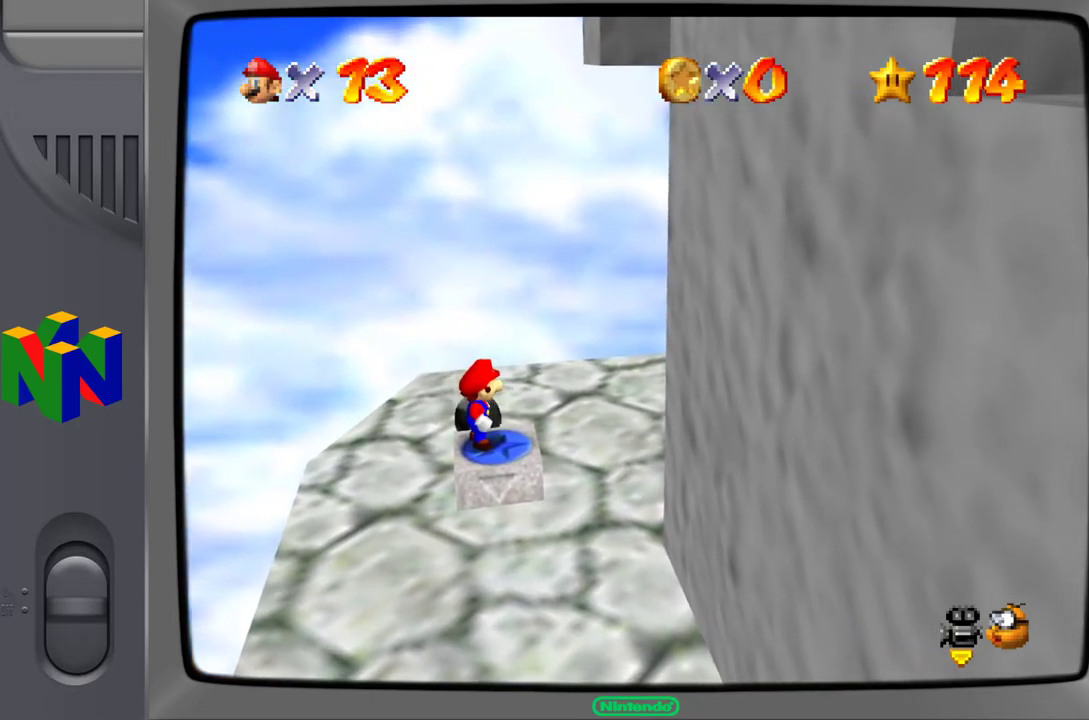
{"buttons": [], "left_stick": "center", "events": []}
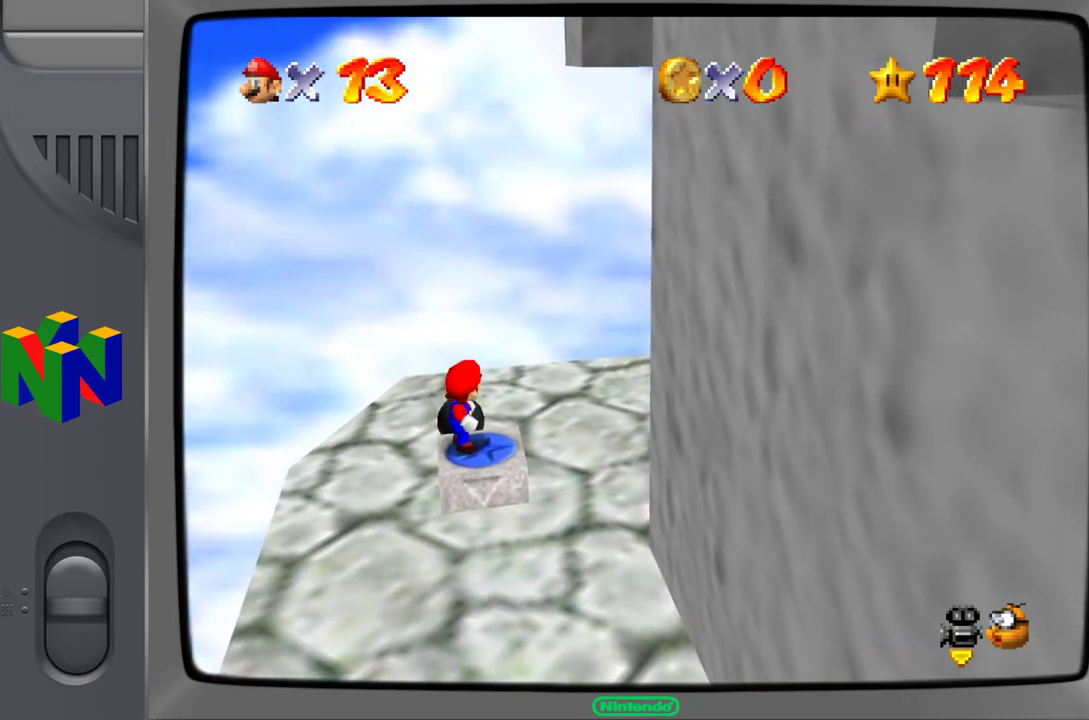
{"buttons": [], "left_stick": "center", "events": [[117, "A", "down"], [417, "A", "up"]]}
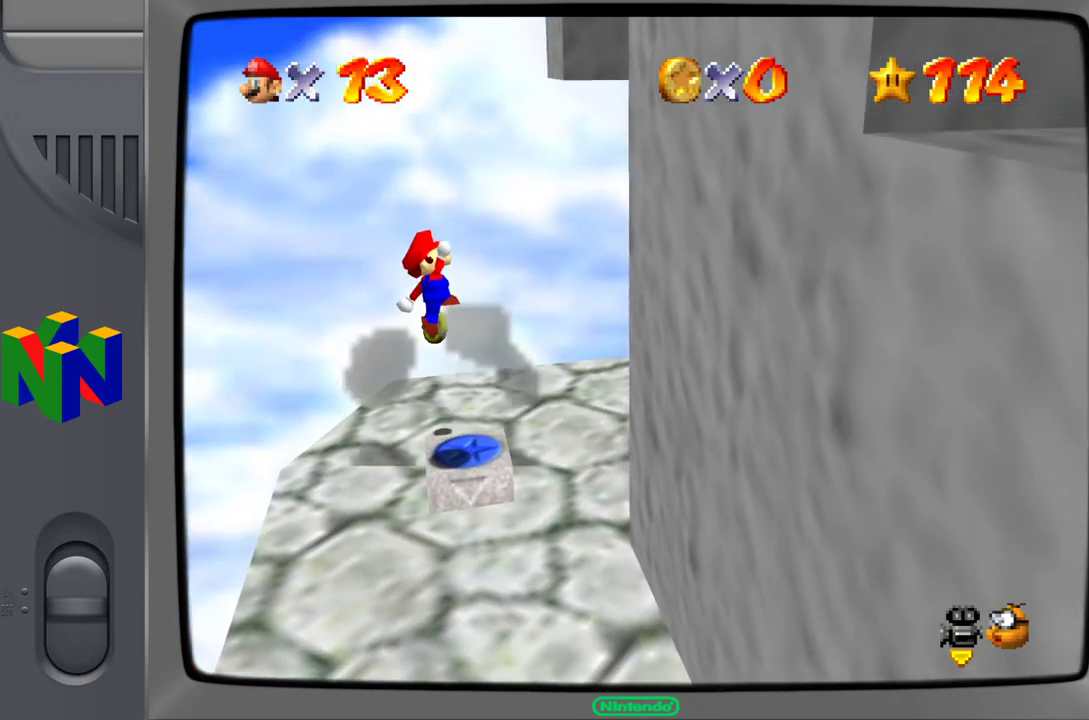
{"buttons": ["C_LEFT"], "left_stick": "center", "events": [[500, "C_LEFT", "down"]]}
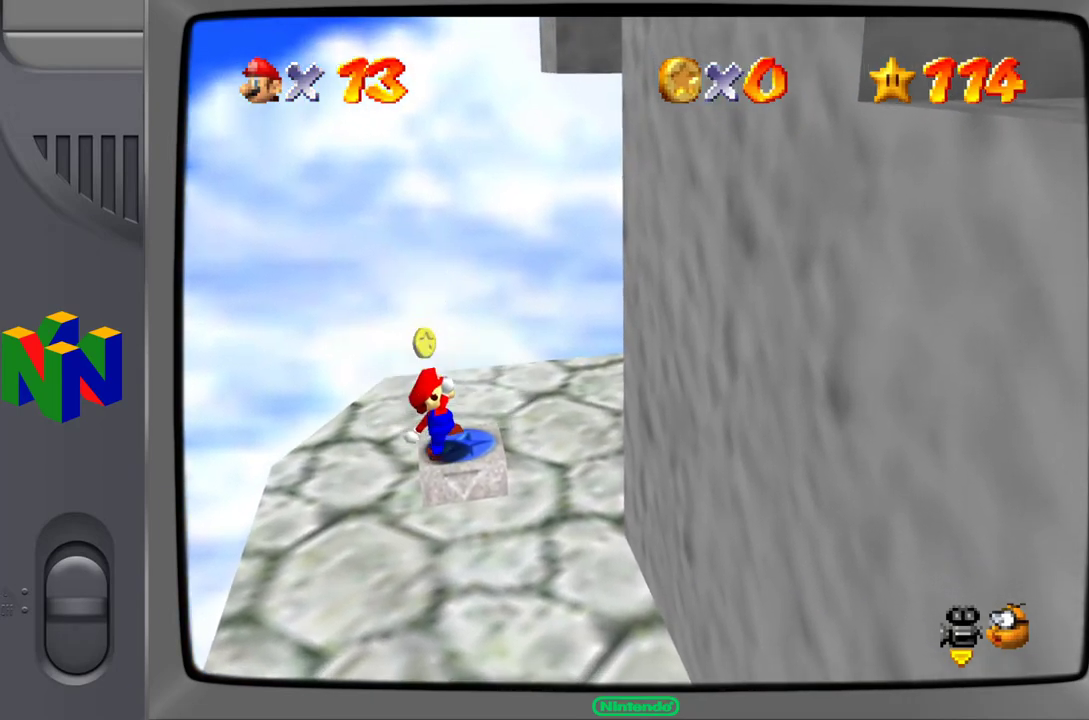
{"buttons": [], "left_stick": "center", "events": [[117, "C_LEFT", "up"], [183, "C_LEFT", "down"], [300, "C_LEFT", "up"]]}
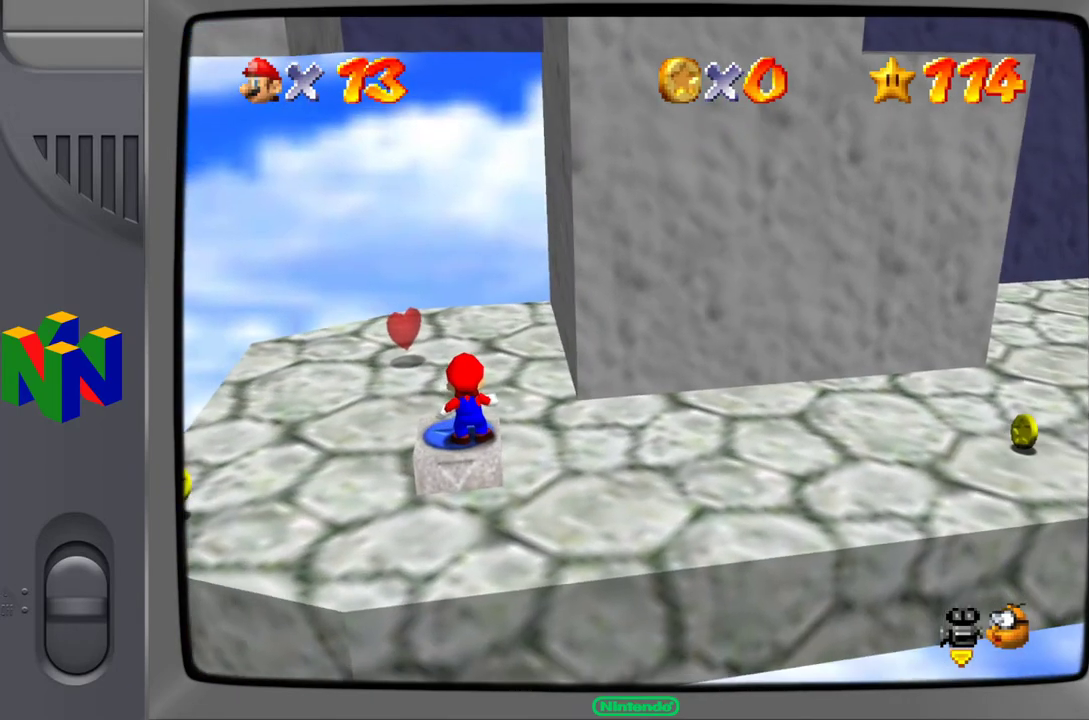
{"buttons": [], "left_stick": "center", "events": [[150, "A", "down"], [233, "A", "up"], [267, "Z", "down"], [417, "Z", "up"]]}
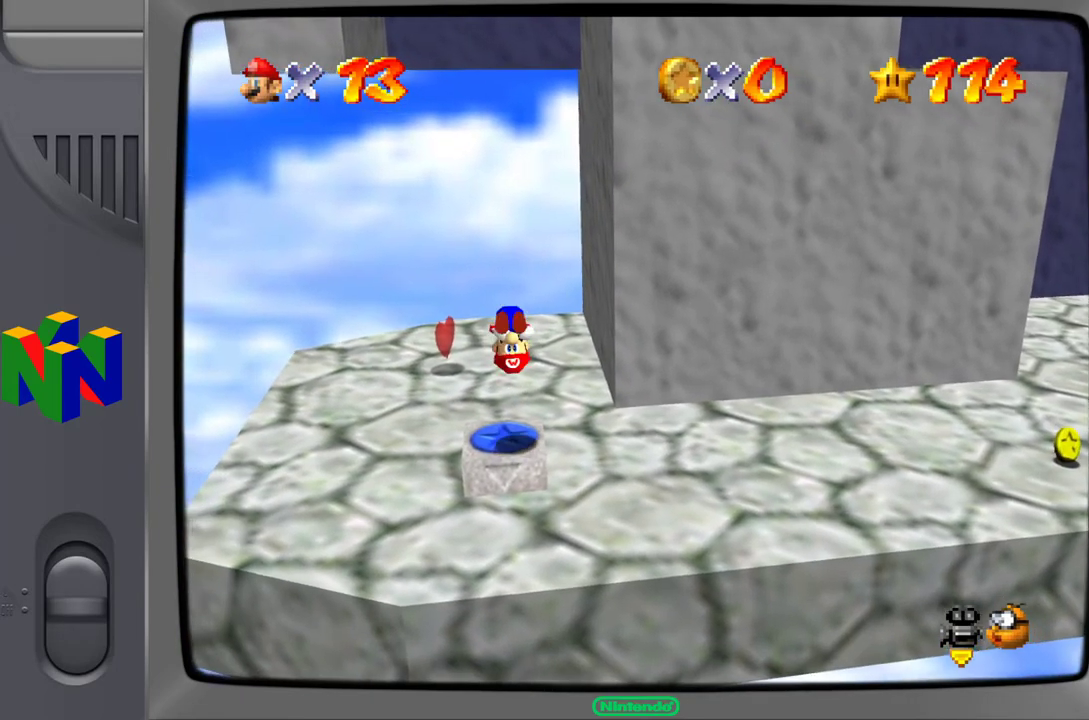
{"buttons": [], "left_stick": "center", "events": [[33, "C_LEFT", "down"], [133, "C_LEFT", "up"], [217, "C_LEFT", "down"], [350, "C_LEFT", "up"]]}
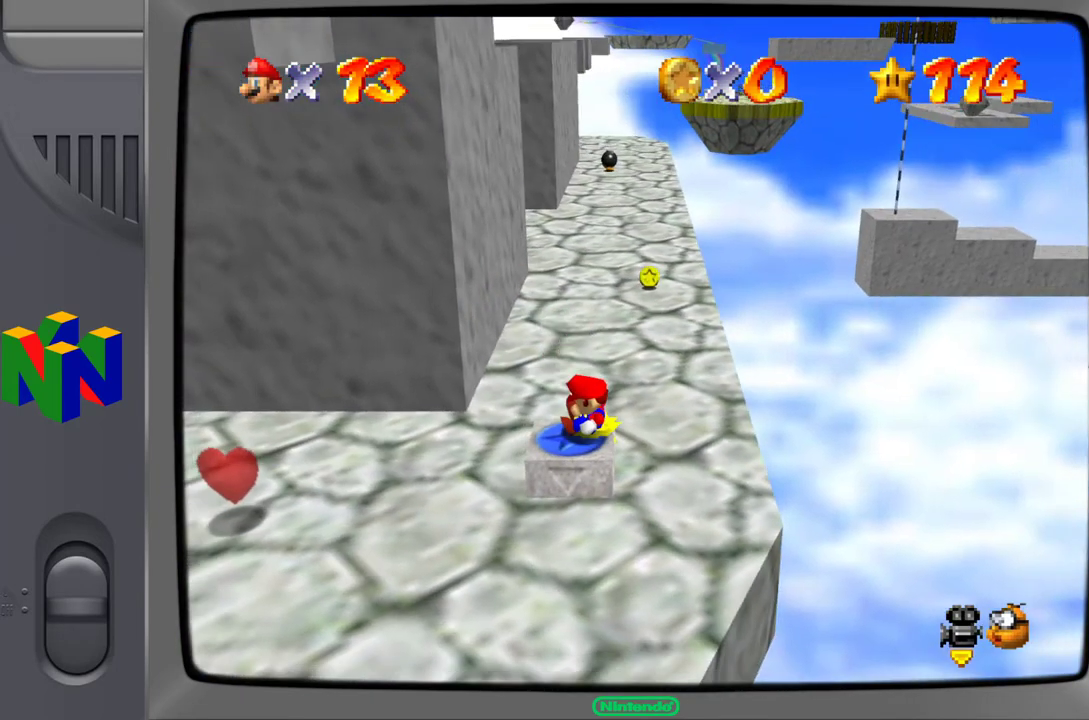
{"buttons": [], "left_stick": "down-left", "events": [[100, "left_stick", "down-left"]]}
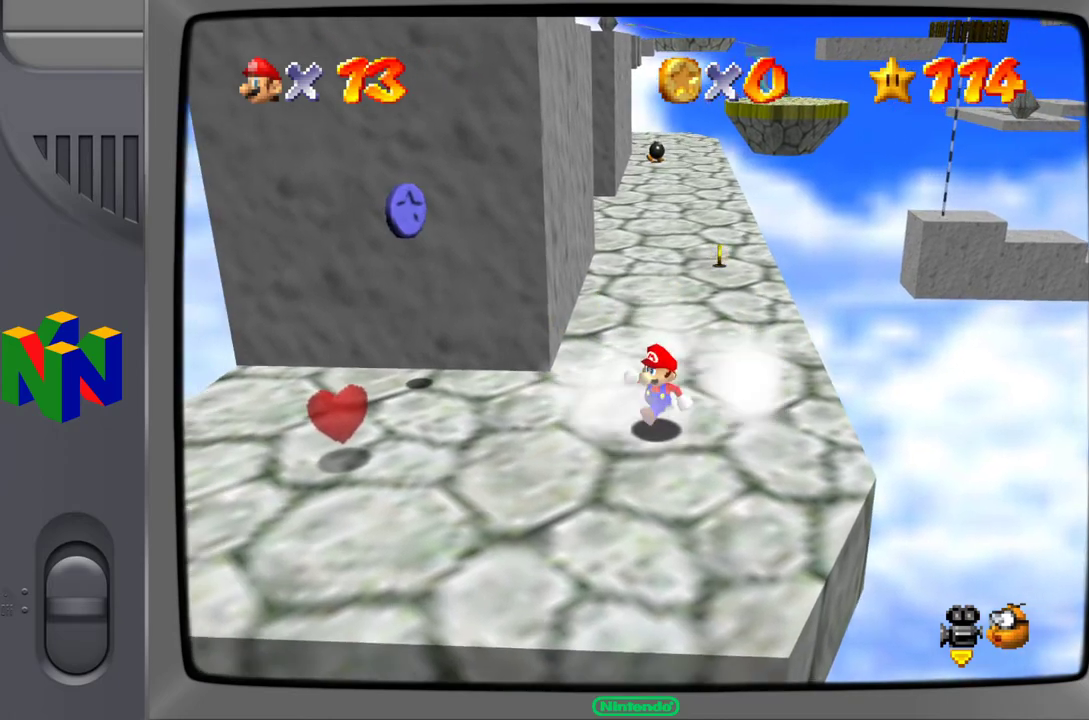
{"buttons": [], "left_stick": "down-left", "events": []}
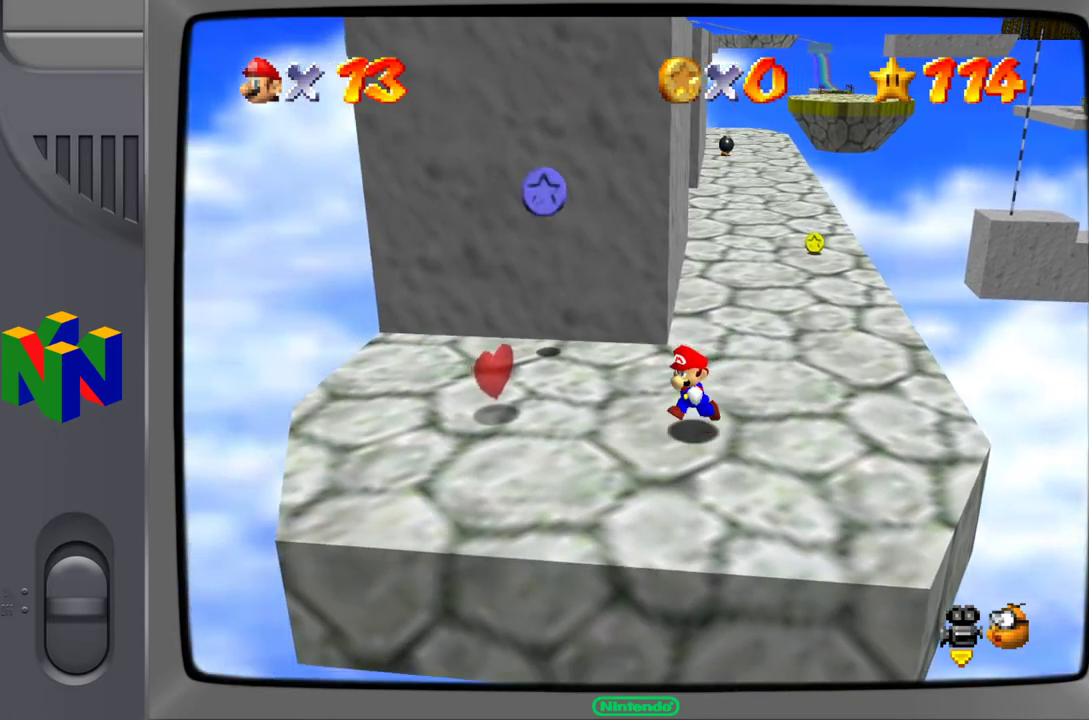
{"buttons": [], "left_stick": "up-left", "events": [[100, "left_stick", "up-left"]]}
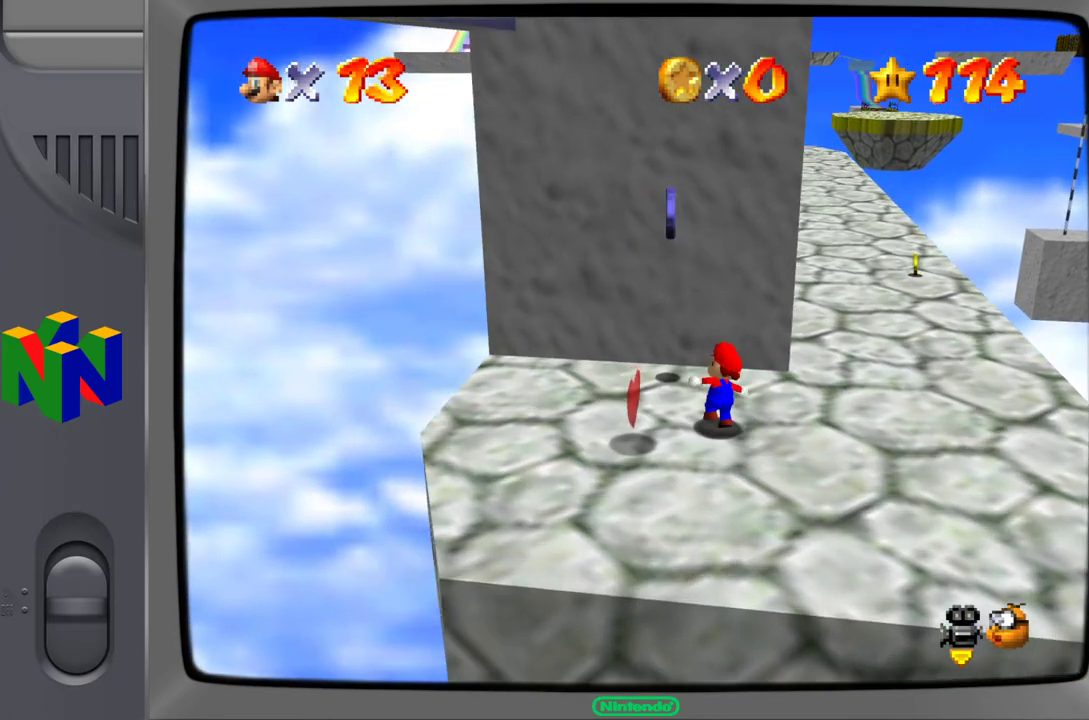
{"buttons": [], "left_stick": "down", "events": [[17, "A", "down"], [200, "left_stick", "up"], [383, "A", "up"], [483, "left_stick", "down"]]}
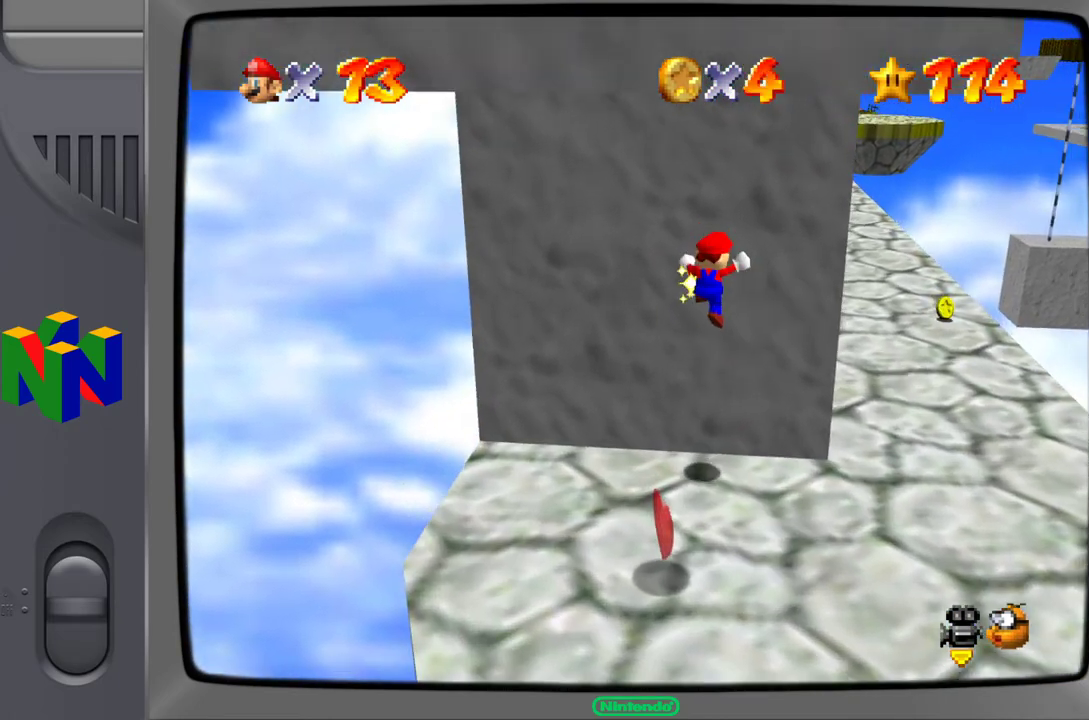
{"buttons": [], "left_stick": "down", "events": [[100, "A", "down"], [400, "A", "up"]]}
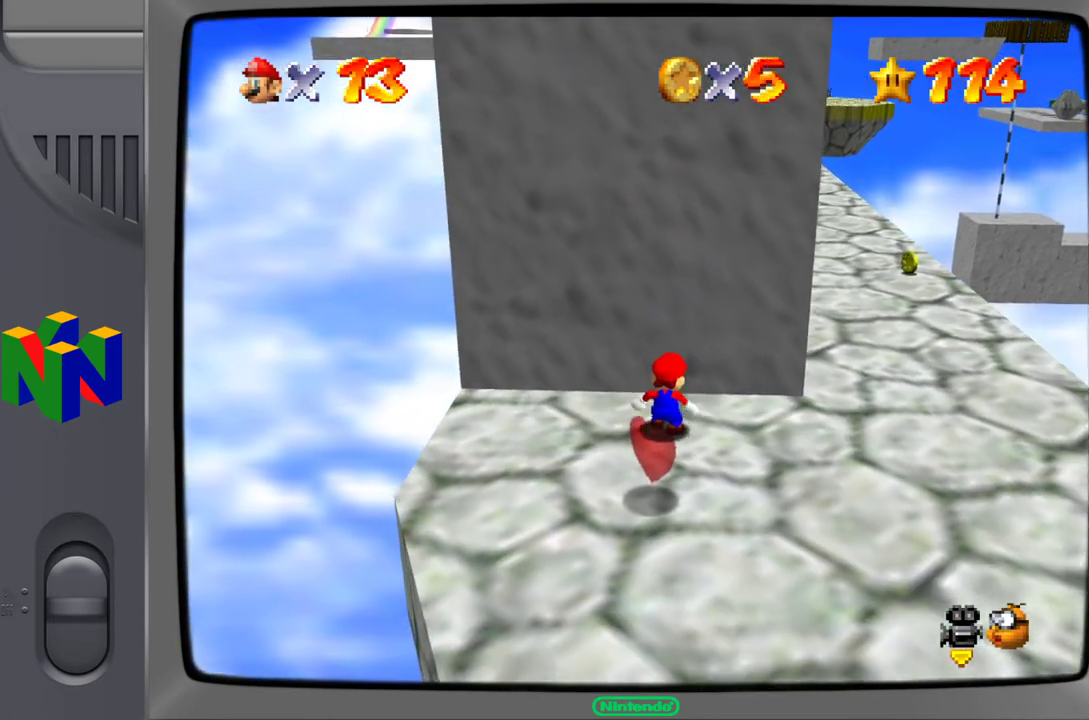
{"buttons": [], "left_stick": "down", "events": []}
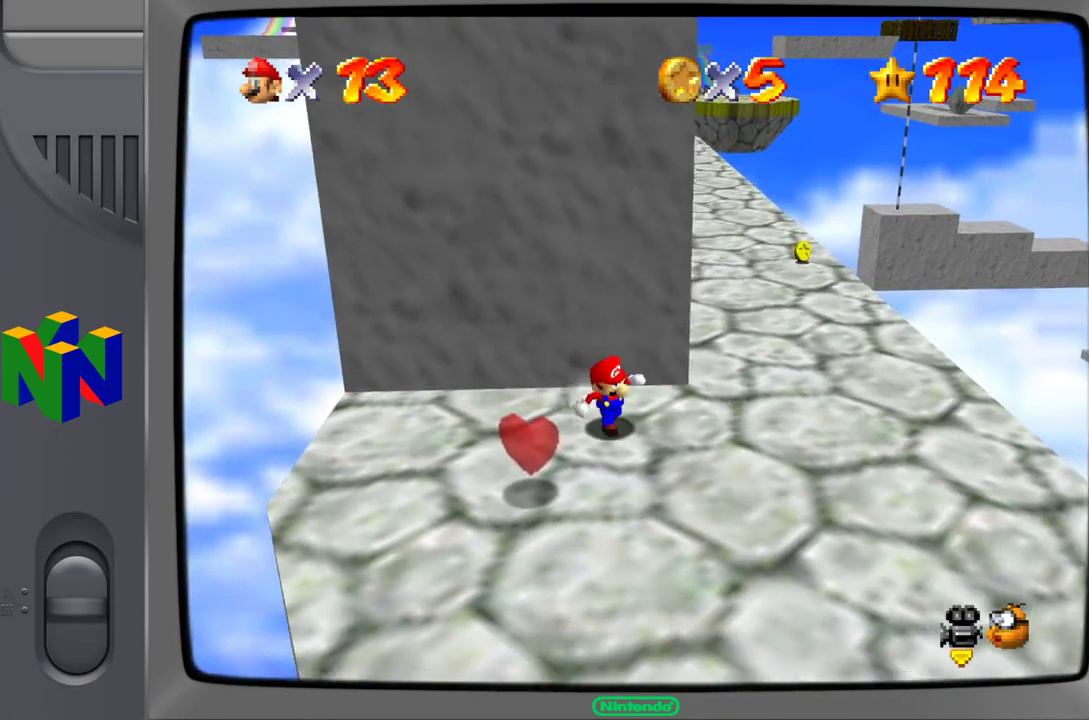
{"buttons": [], "left_stick": "center", "events": [[17, "left_stick", "down-left"], [467, "left_stick", "center"]]}
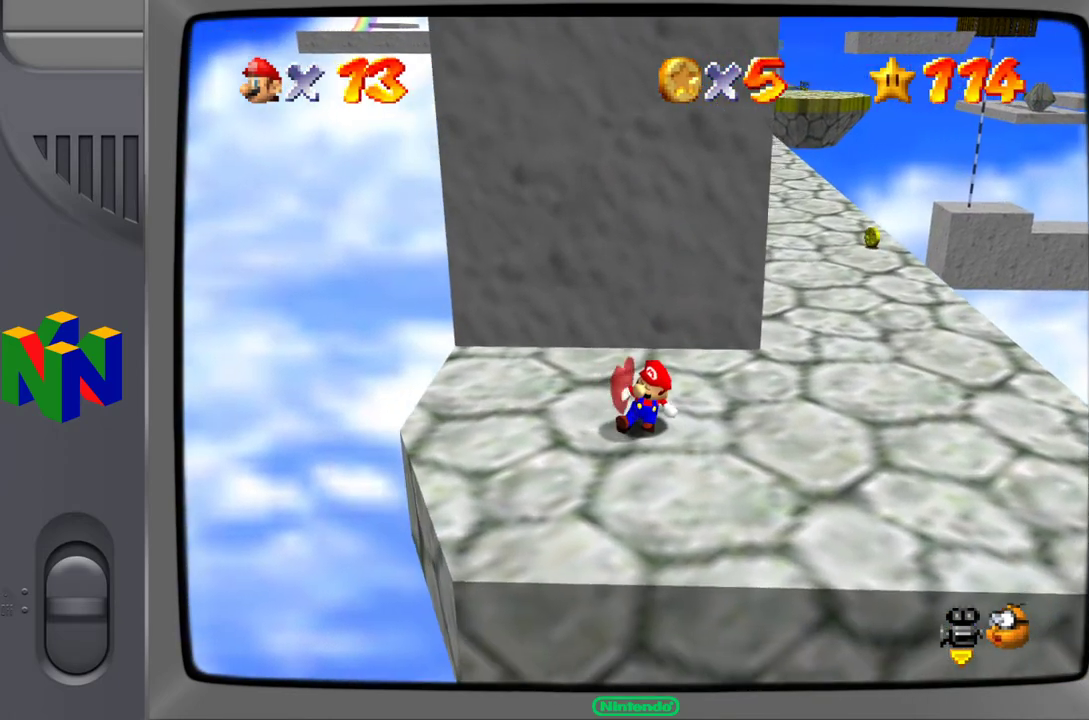
{"buttons": [], "left_stick": "up-right", "events": [[133, "left_stick", "up"], [233, "left_stick", "up-right"]]}
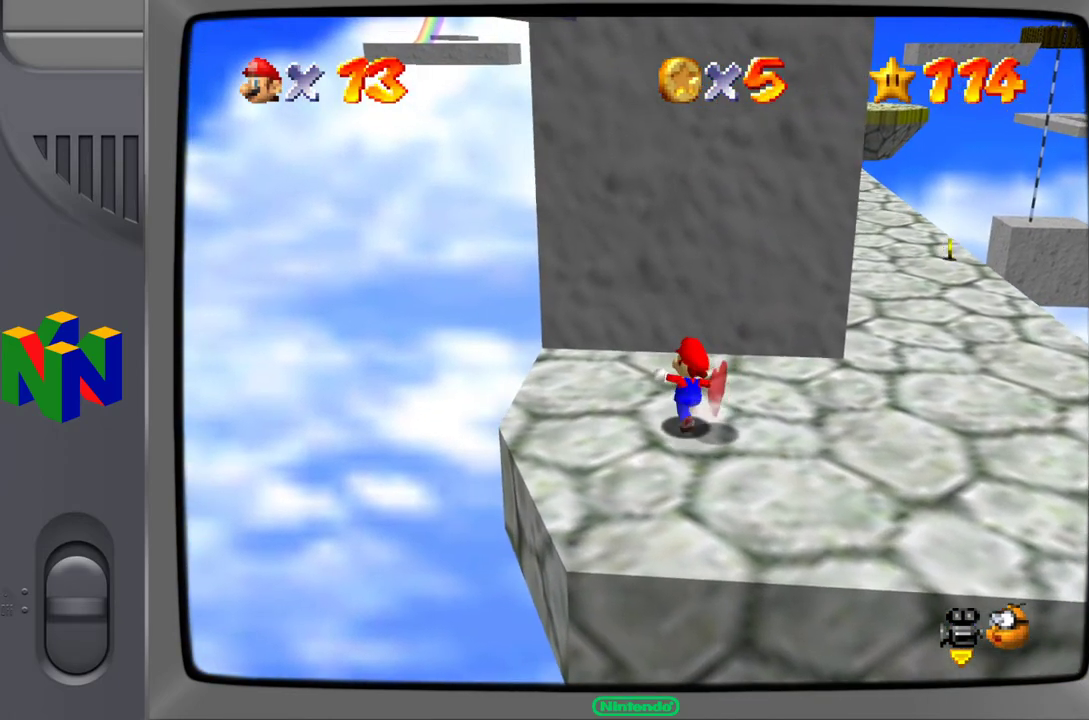
{"buttons": ["A"], "left_stick": "up", "events": [[317, "left_stick", "up"], [350, "A", "down"]]}
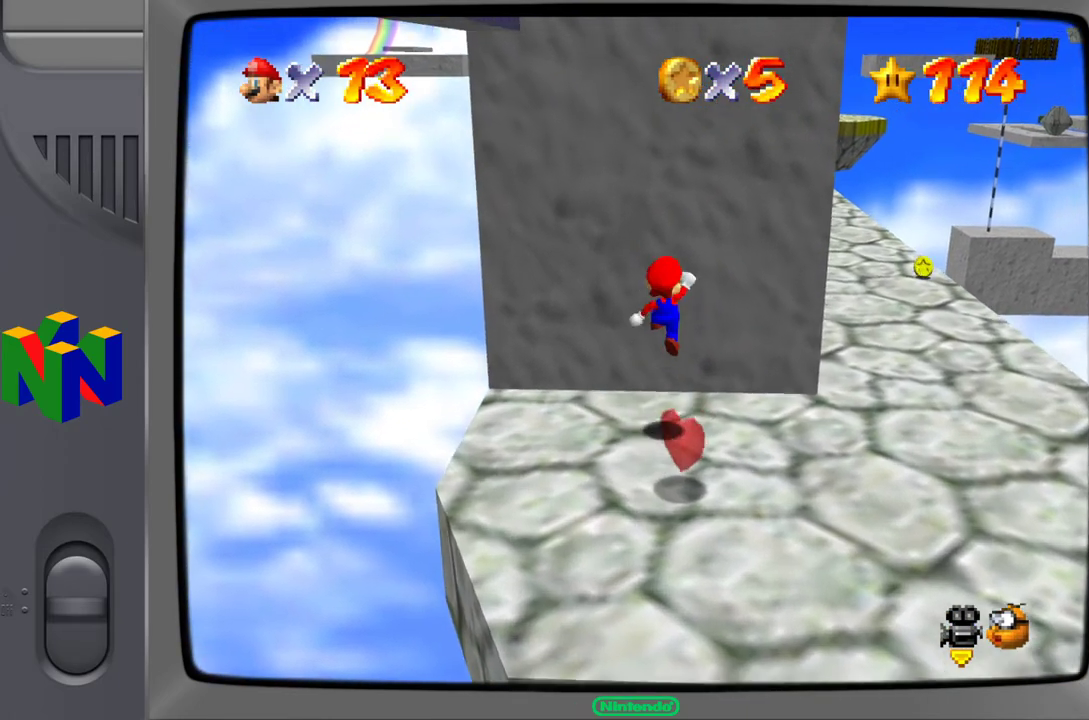
{"buttons": ["A"], "left_stick": "down", "events": [[83, "left_stick", "up-left"], [183, "A", "up"], [300, "left_stick", "down"], [350, "A", "down"]]}
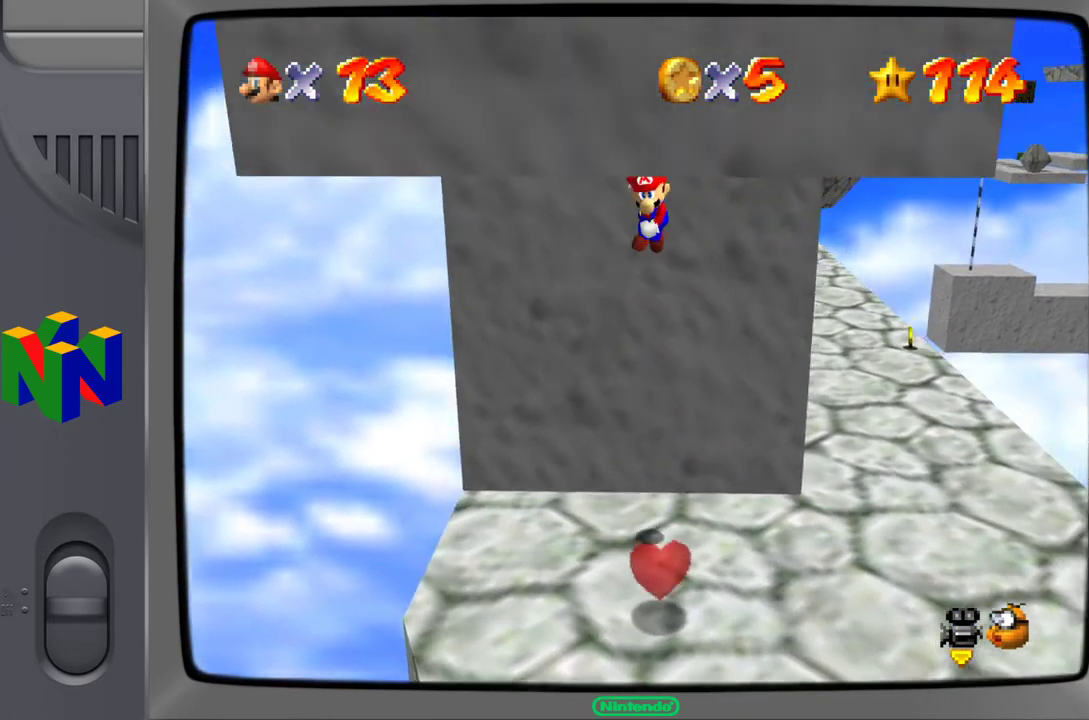
{"buttons": [], "left_stick": "up-left", "events": [[383, "A", "up"], [450, "left_stick", "up-left"]]}
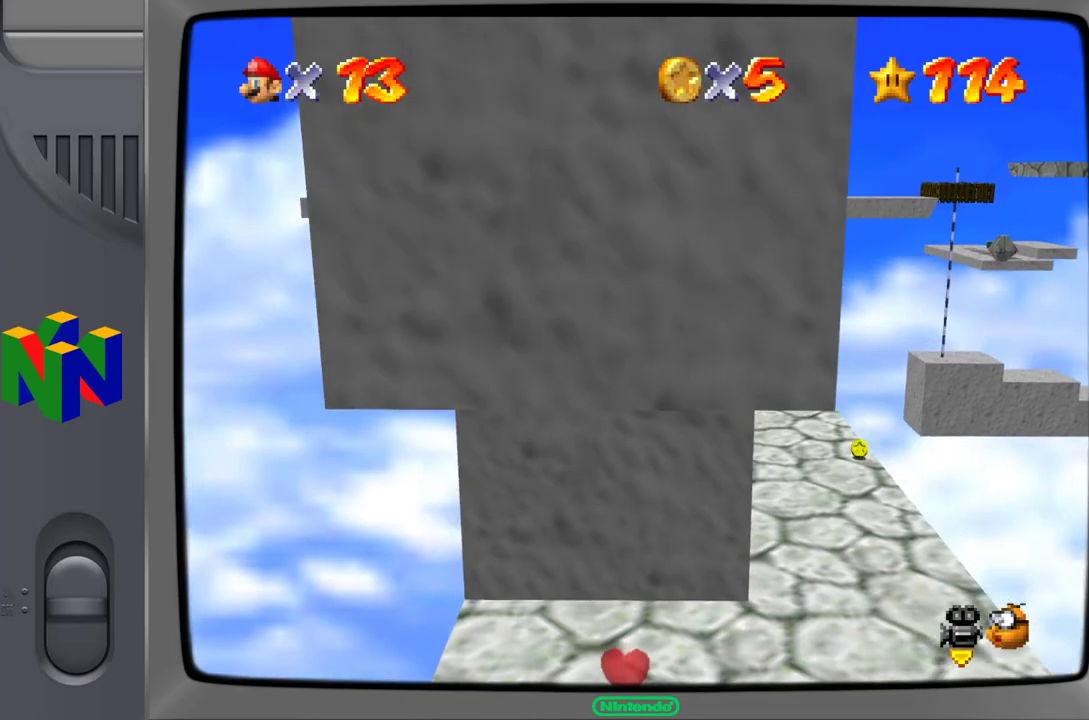
{"buttons": ["A"], "left_stick": "up-left", "events": [[100, "A", "down"]]}
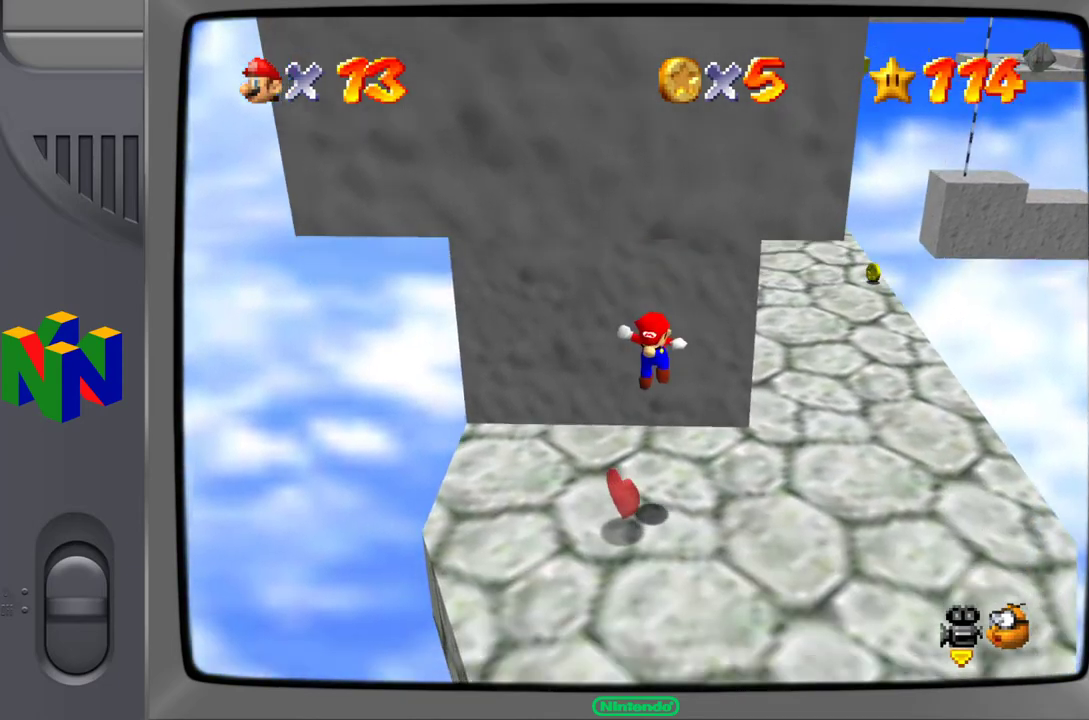
{"buttons": ["A"], "left_stick": "up-left", "events": [[67, "A", "up"], [183, "A", "down"]]}
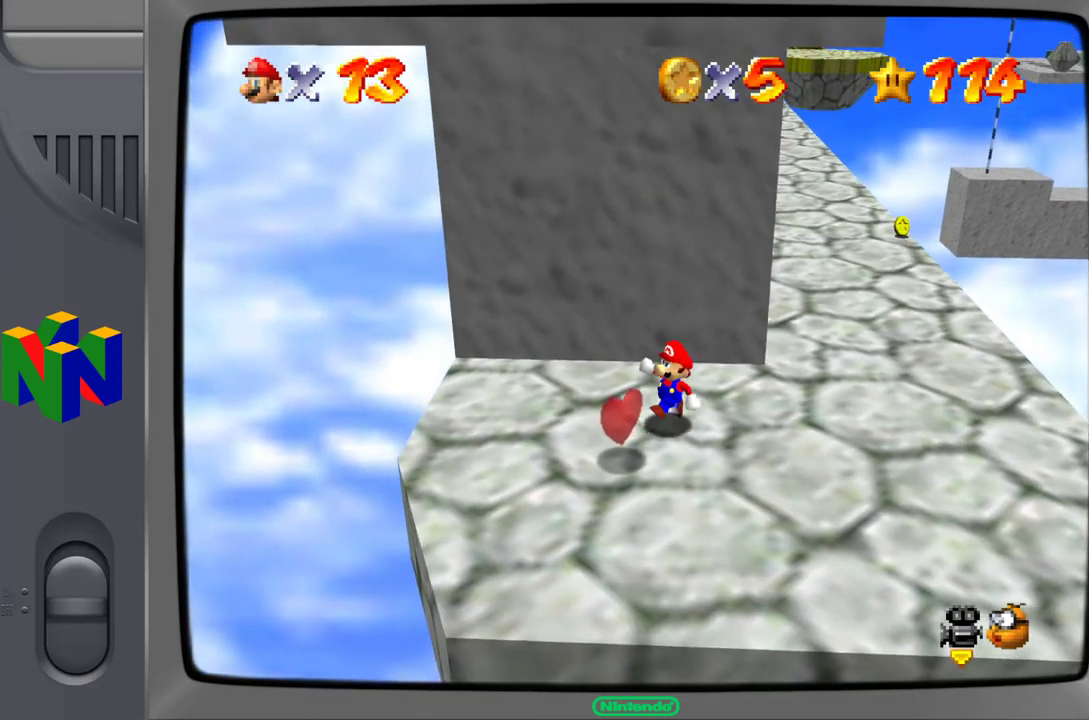
{"buttons": [], "left_stick": "up", "events": [[17, "A", "up"], [300, "left_stick", "up"]]}
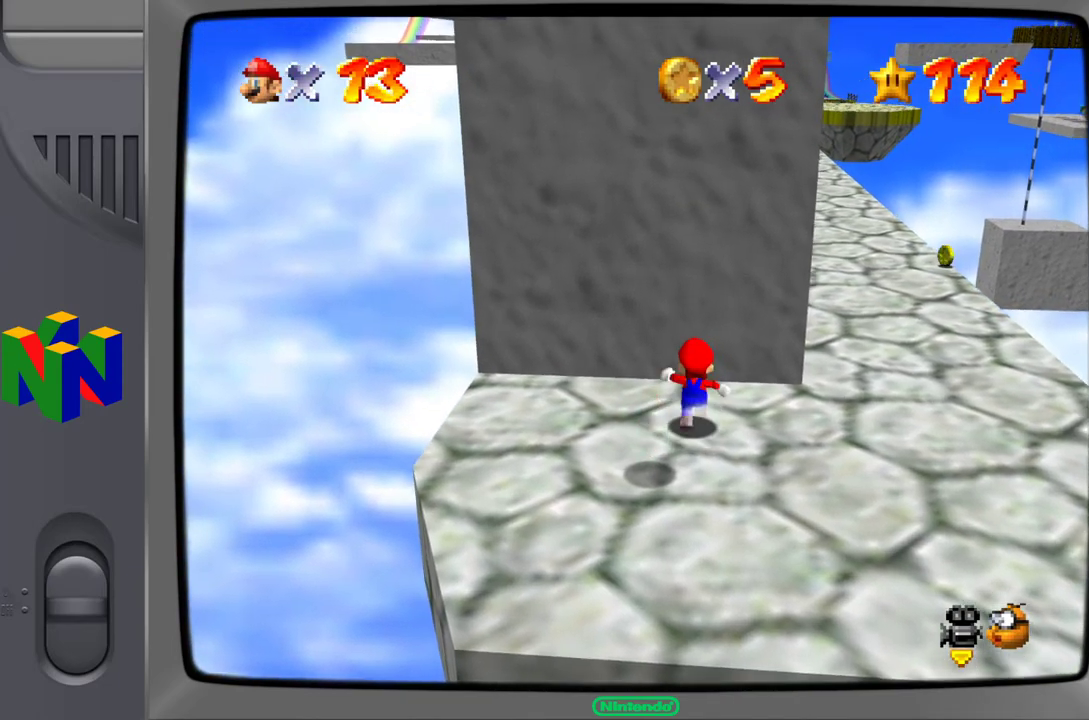
{"buttons": [], "left_stick": "down", "events": [[100, "A", "down"], [367, "A", "up"], [467, "left_stick", "down"]]}